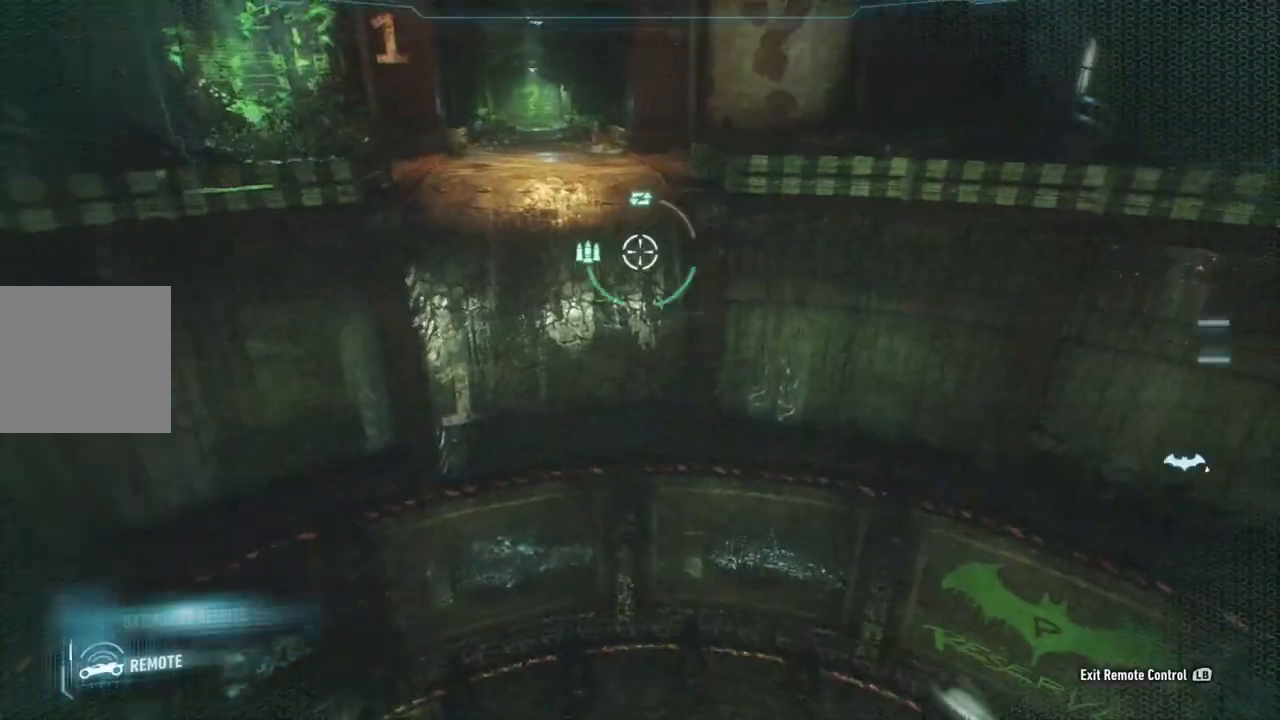
Gameplay with a controller (Xbox layout); each line is a JSON object with the inputs held at the frame after it. "events" lists button and stick changes between this image and that frame as [ms after this image, input, new state], when the widget could be followed in between.
{"buttons": ["L2"], "left_stick": "up-right", "right_stick": "up-left", "events": [[117, "right_stick", "up-left"]]}
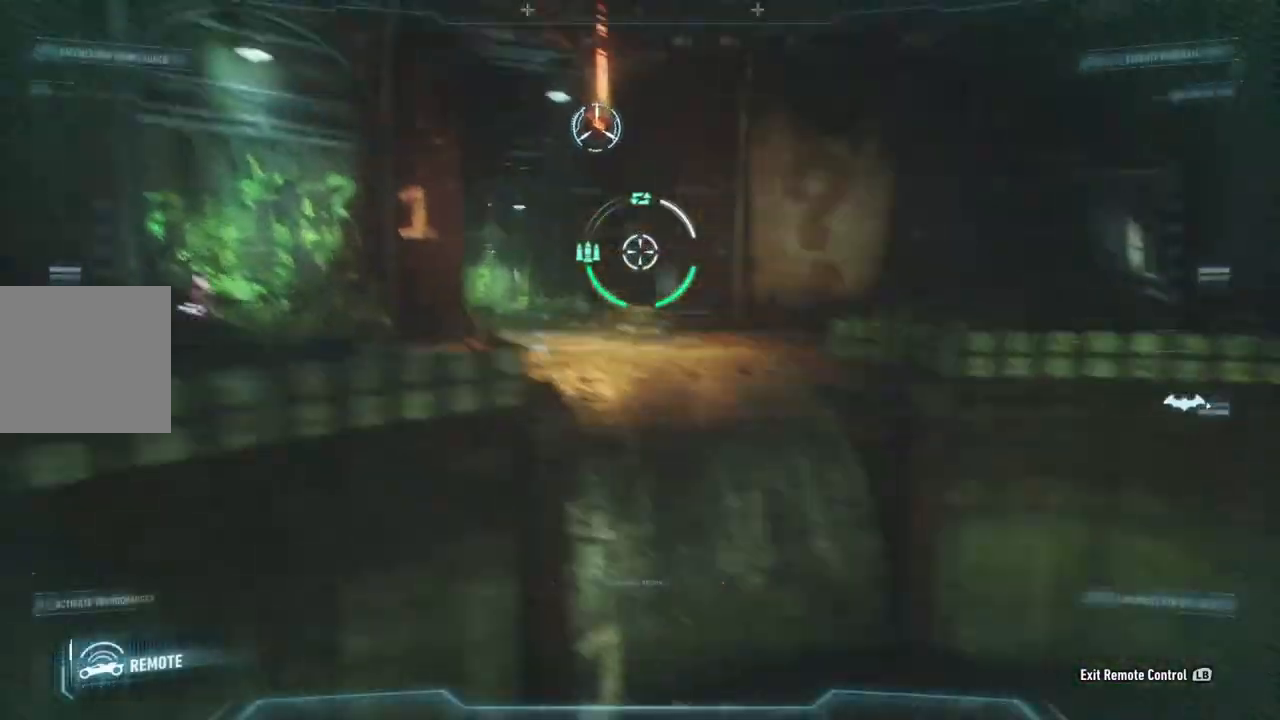
{"buttons": ["L2"], "left_stick": "up-right", "right_stick": "up-left", "events": [[83, "right_stick", "center"], [367, "right_stick", "up-left"]]}
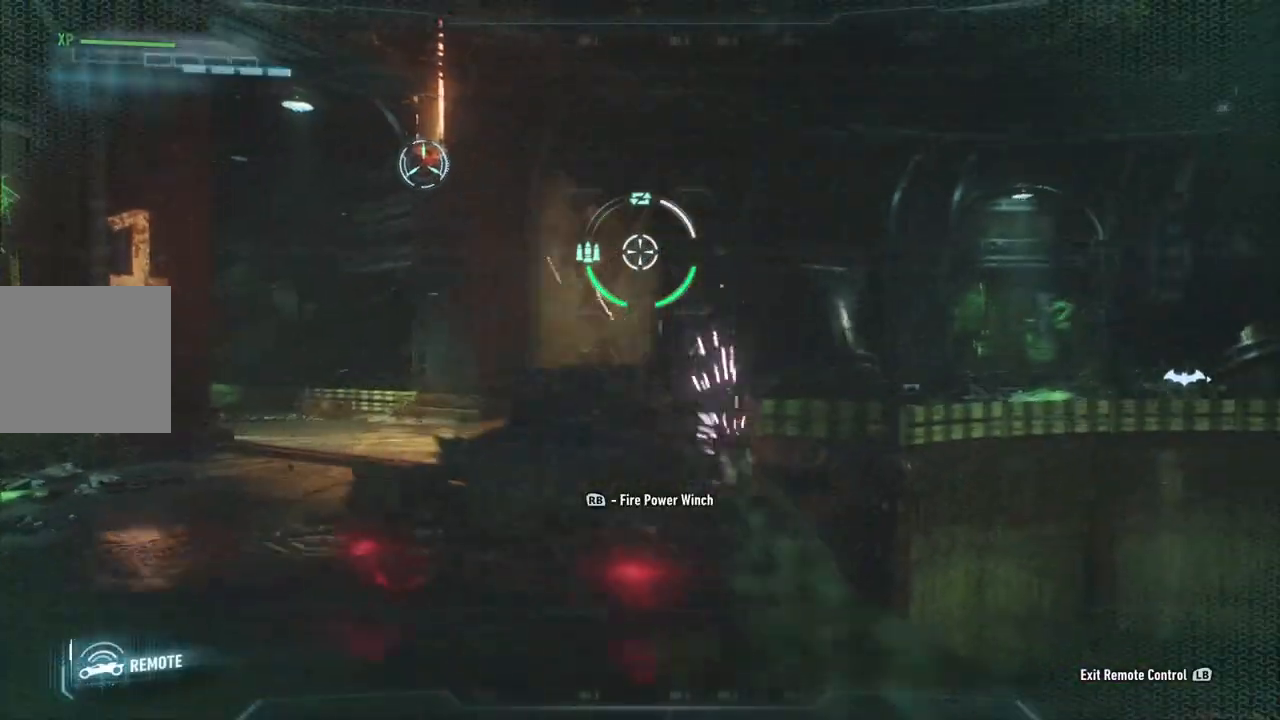
{"buttons": ["L2"], "left_stick": "left", "right_stick": "center", "events": [[33, "left_stick", "up-left"], [33, "right_stick", "left"], [217, "left_stick", "left"], [350, "right_stick", "center"]]}
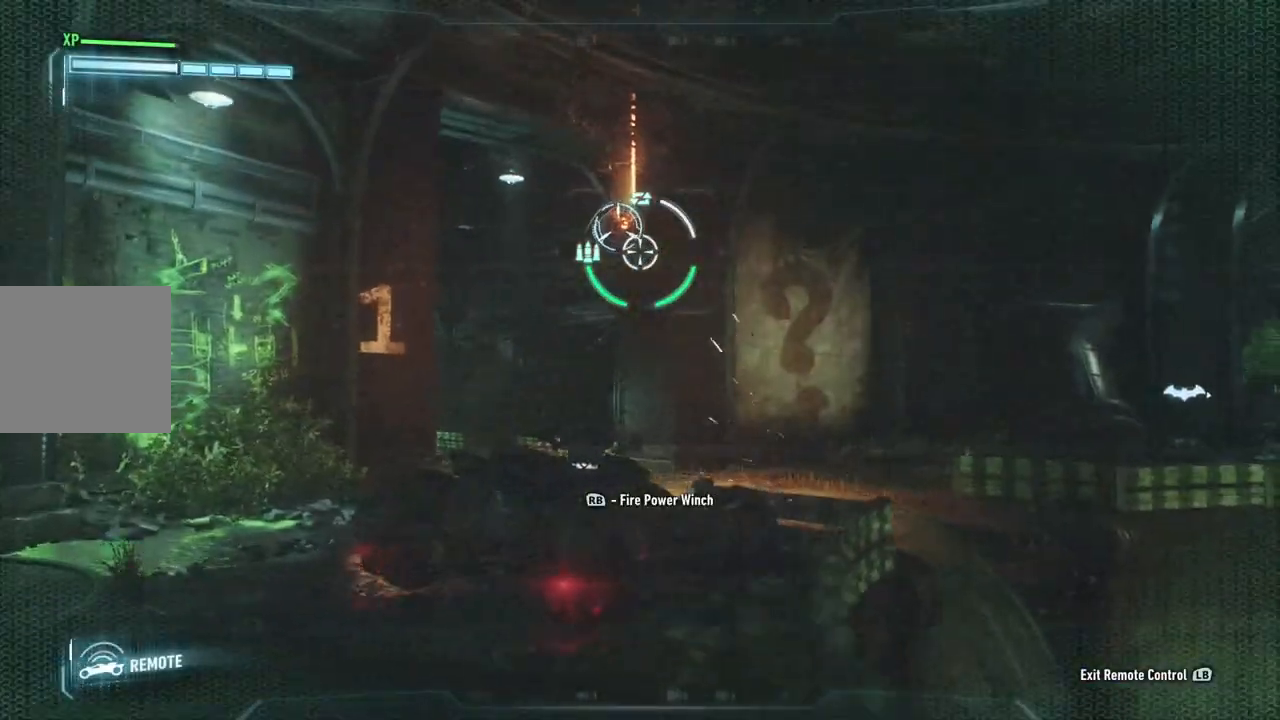
{"buttons": ["L2"], "left_stick": "up-right", "right_stick": "center", "events": [[217, "left_stick", "up"], [500, "left_stick", "up-right"]]}
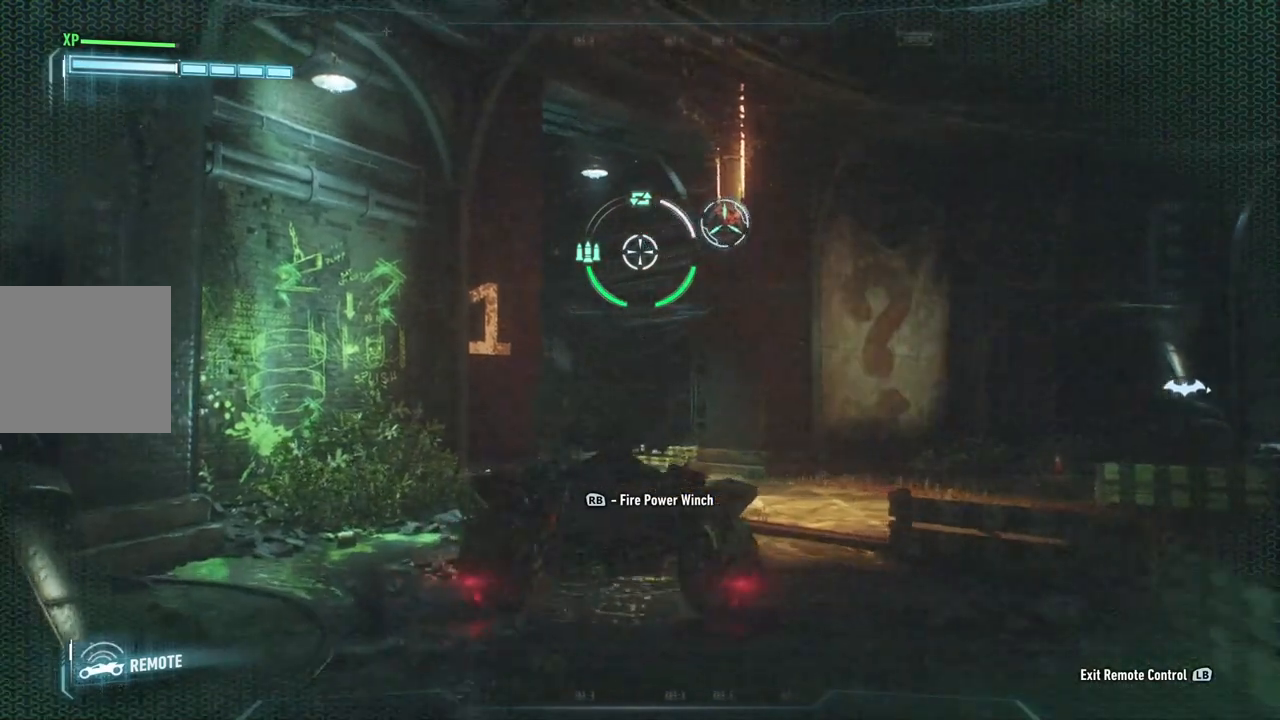
{"buttons": ["L2", "R1"], "left_stick": "up-right", "right_stick": "center", "events": [[500, "R1", "down"]]}
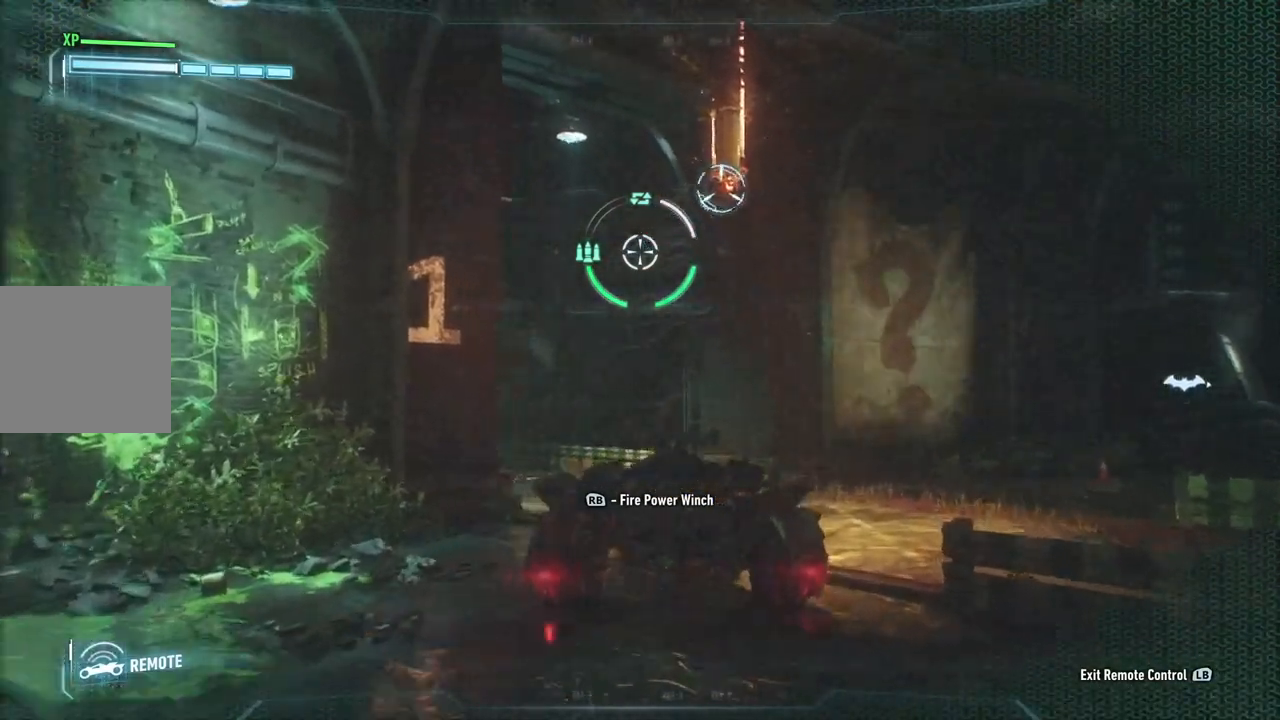
{"buttons": ["L2"], "left_stick": "up-right", "right_stick": "down-left", "events": [[183, "R1", "up"], [450, "right_stick", "down"], [500, "right_stick", "down-left"]]}
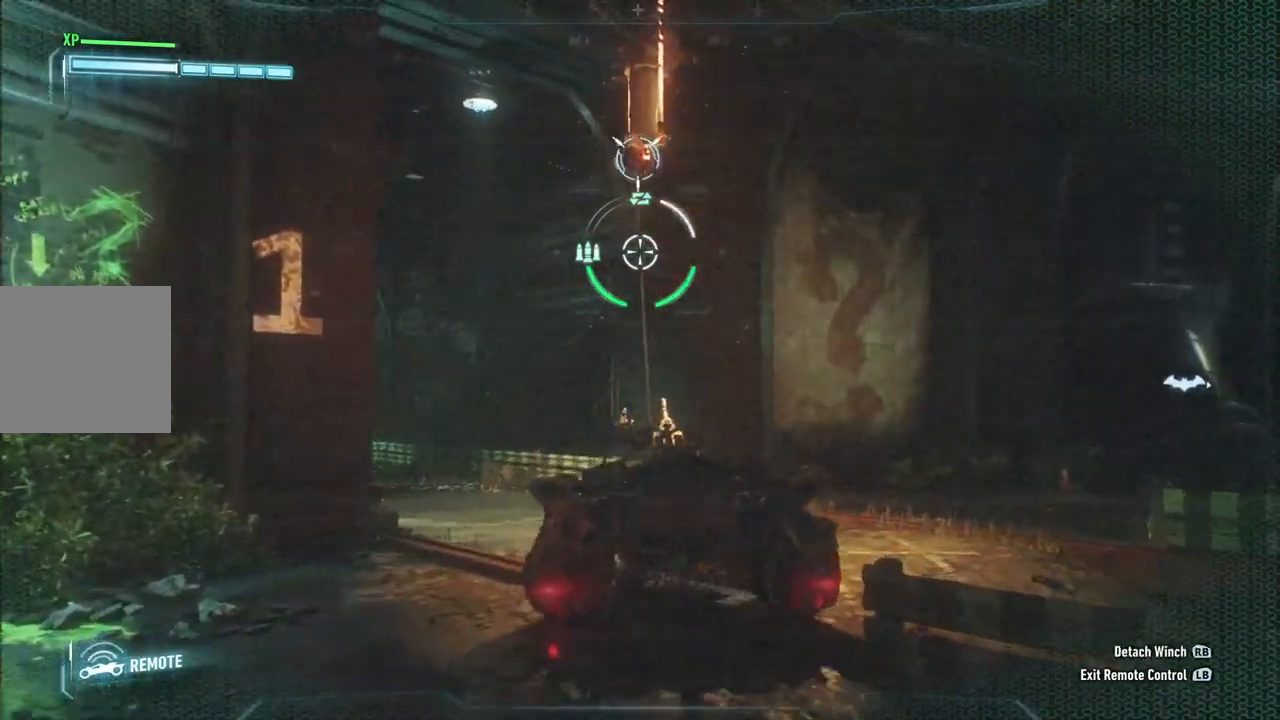
{"buttons": ["L2"], "left_stick": "down-right", "right_stick": "down-left", "events": [[217, "left_stick", "right"], [450, "left_stick", "down-right"]]}
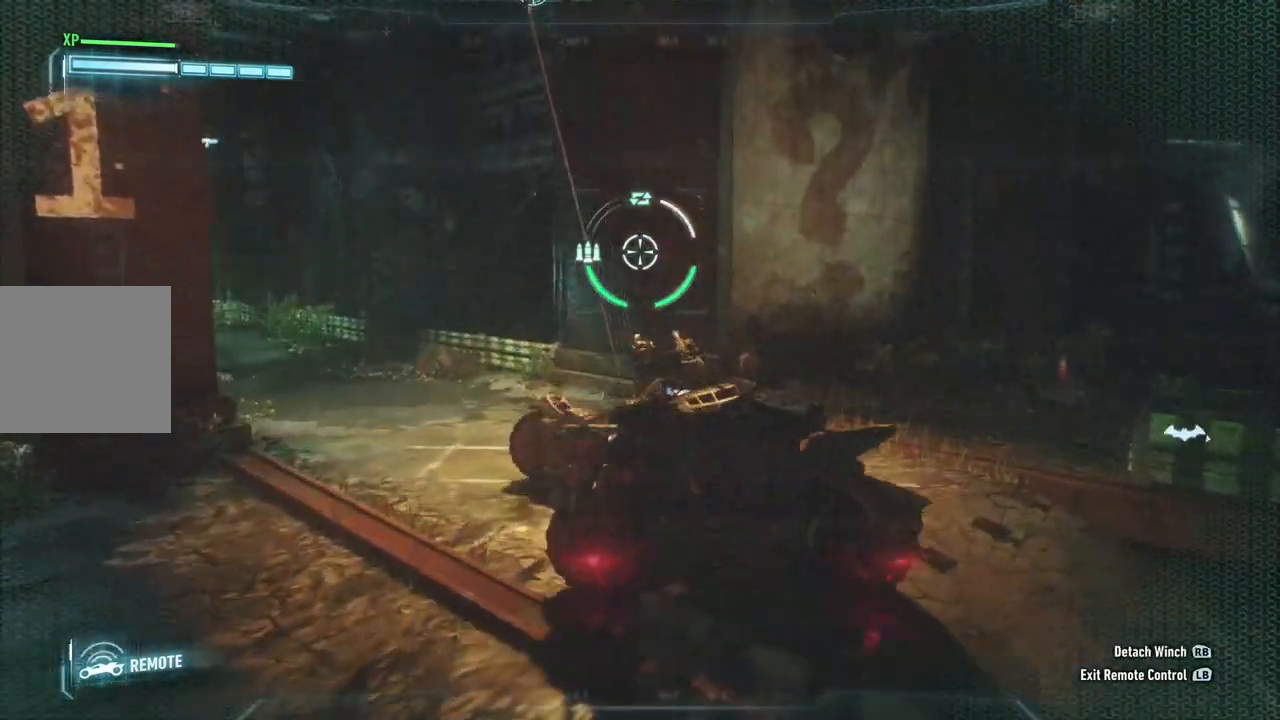
{"buttons": ["L2"], "left_stick": "down-right", "right_stick": "down", "events": [[133, "right_stick", "down-right"], [367, "right_stick", "down"]]}
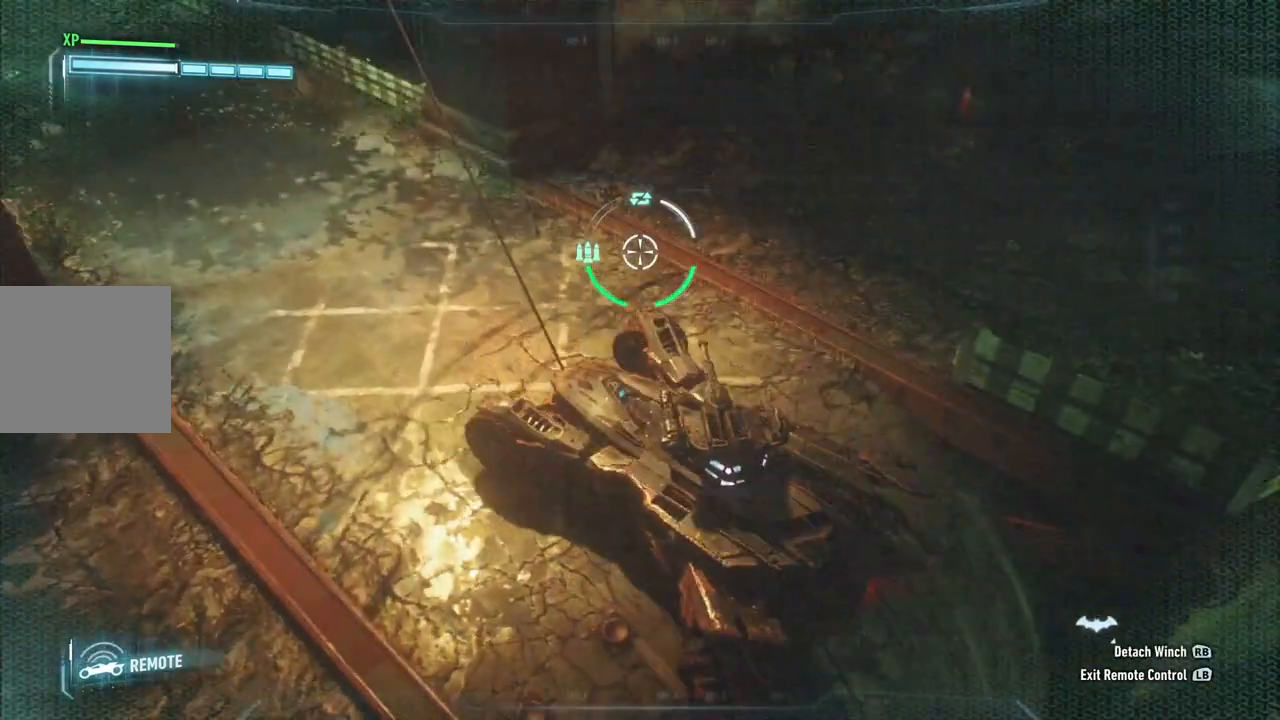
{"buttons": ["L2"], "left_stick": "down-right", "right_stick": "center", "events": [[283, "right_stick", "center"]]}
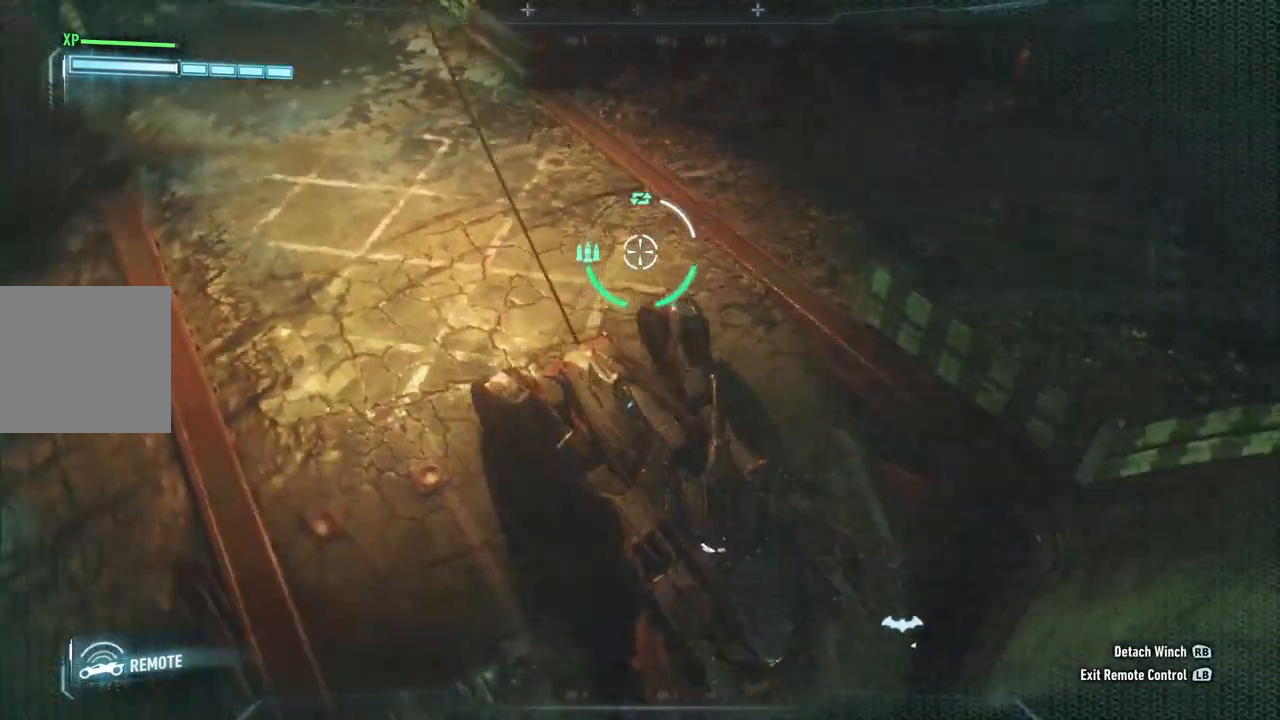
{"buttons": ["L2"], "left_stick": "down", "right_stick": "center", "events": [[317, "left_stick", "down"]]}
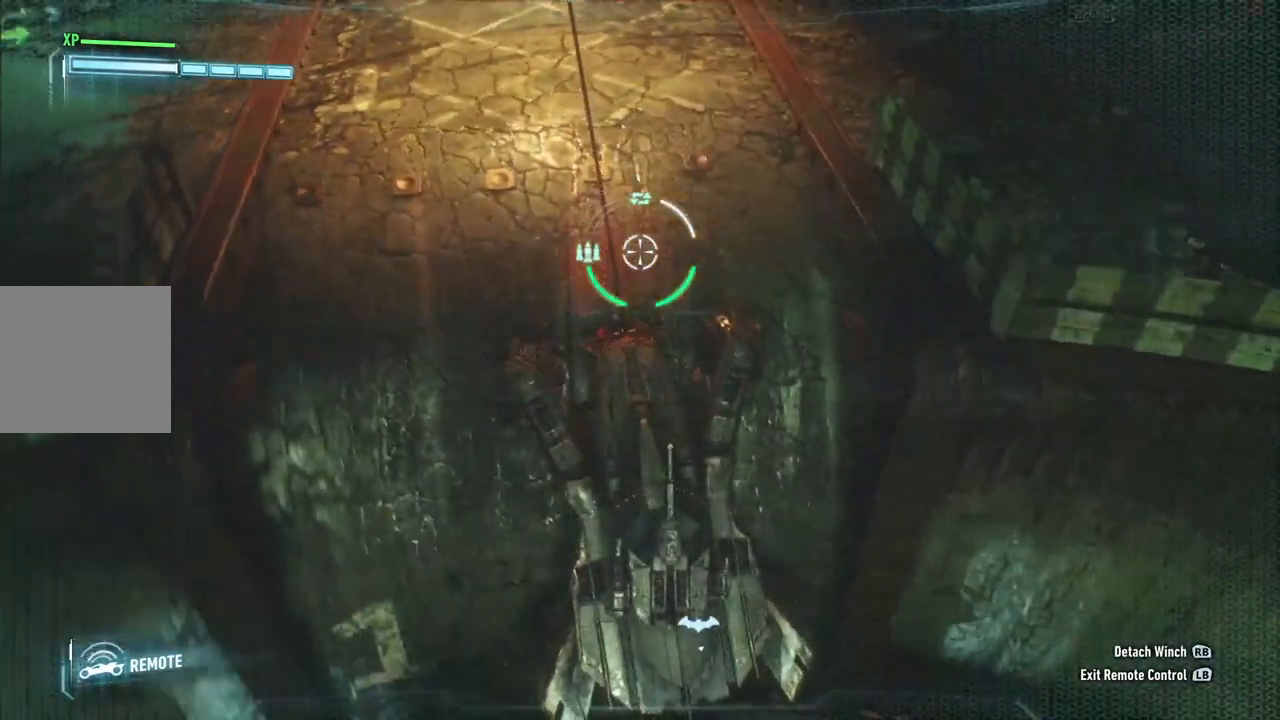
{"buttons": ["L2"], "left_stick": "down", "right_stick": "center", "events": []}
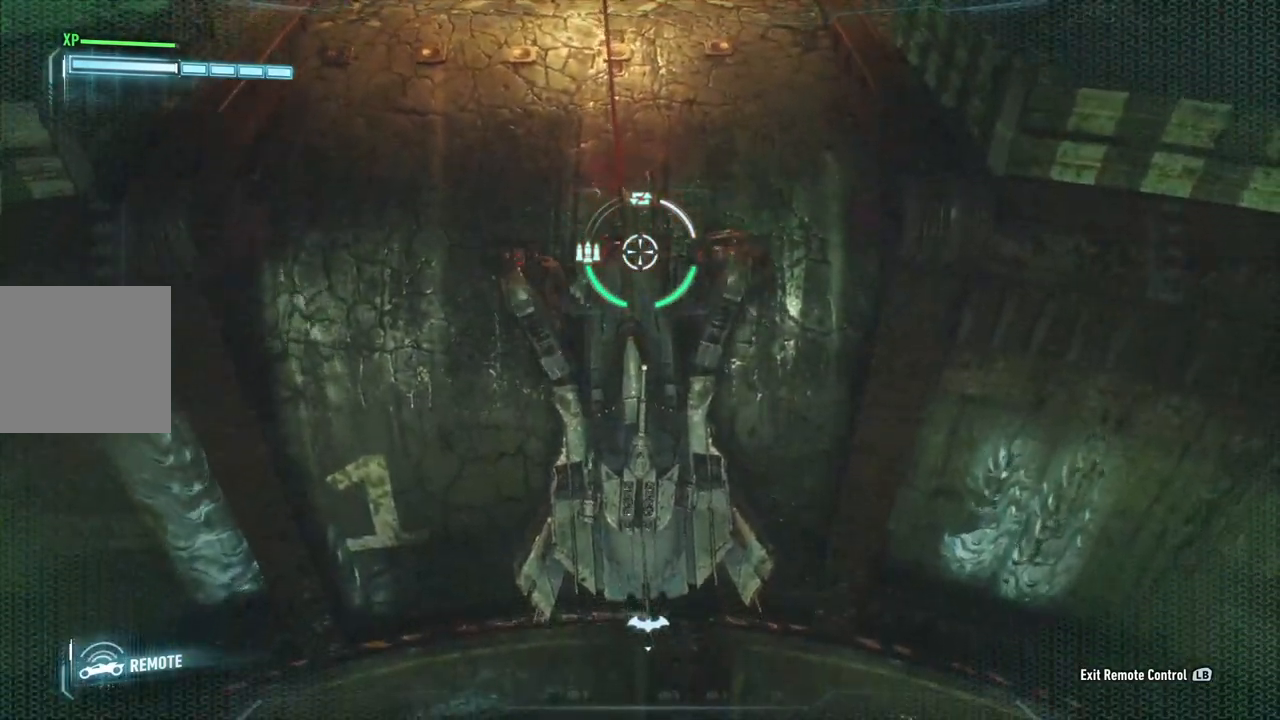
{"buttons": ["L2"], "left_stick": "down", "right_stick": "center", "events": []}
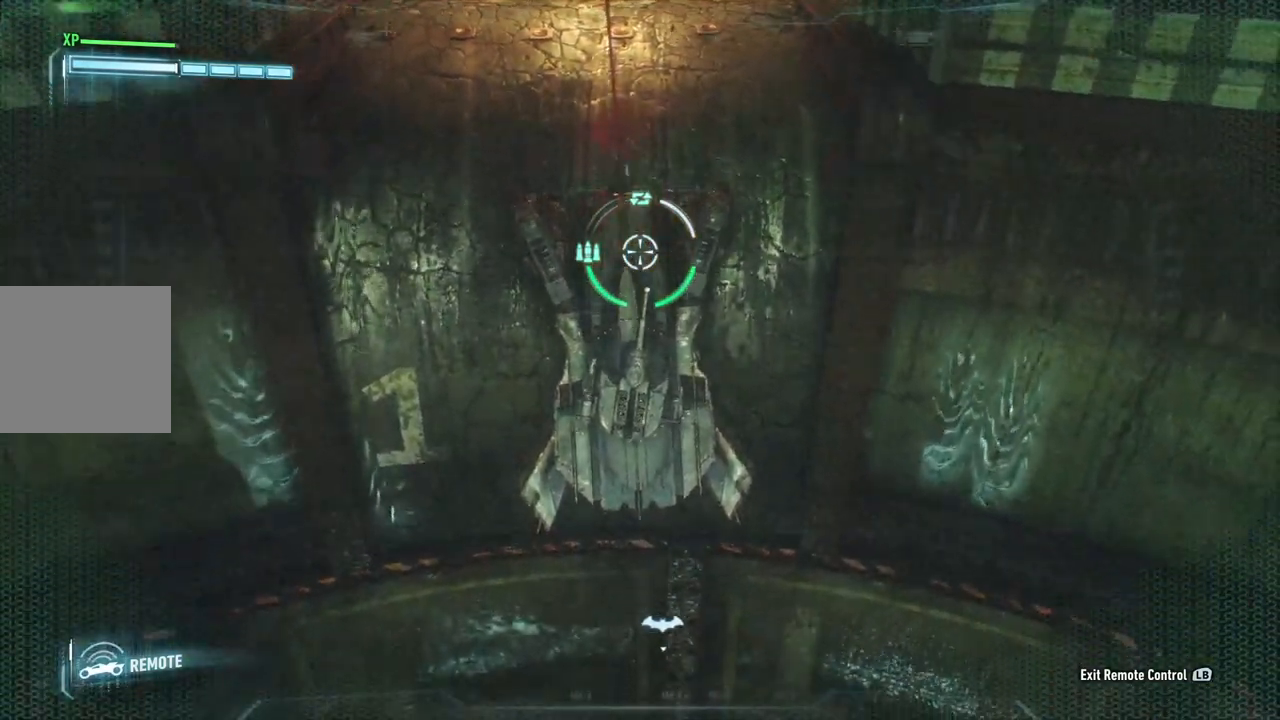
{"buttons": ["L2"], "left_stick": "down", "right_stick": "center", "events": []}
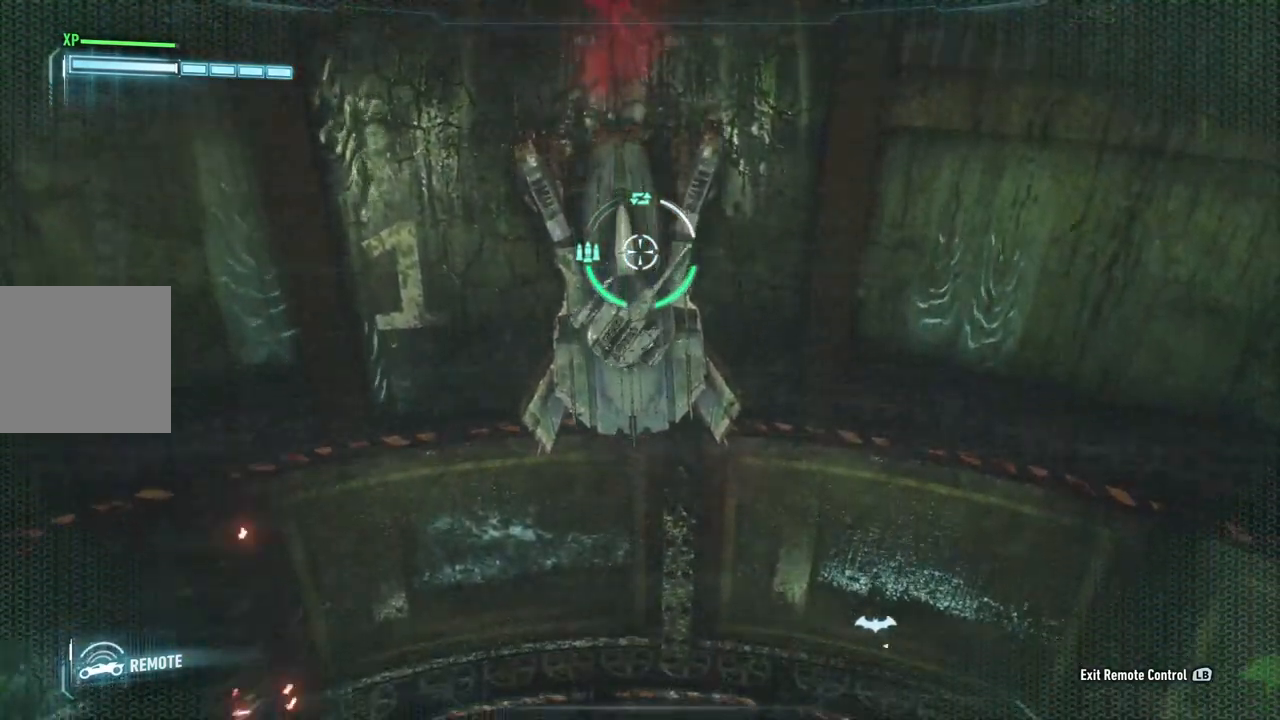
{"buttons": ["L2"], "left_stick": "down", "right_stick": "center", "events": []}
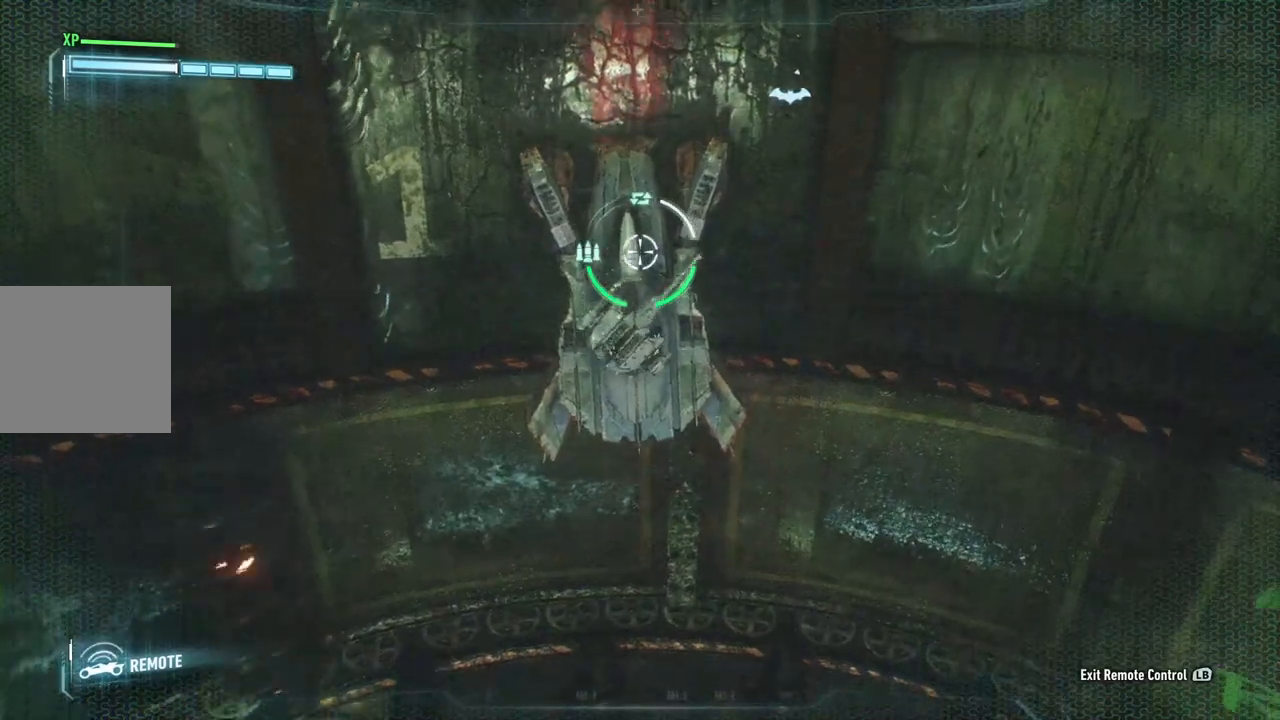
{"buttons": ["L2"], "left_stick": "down-right", "right_stick": "center", "events": [[300, "left_stick", "down-right"]]}
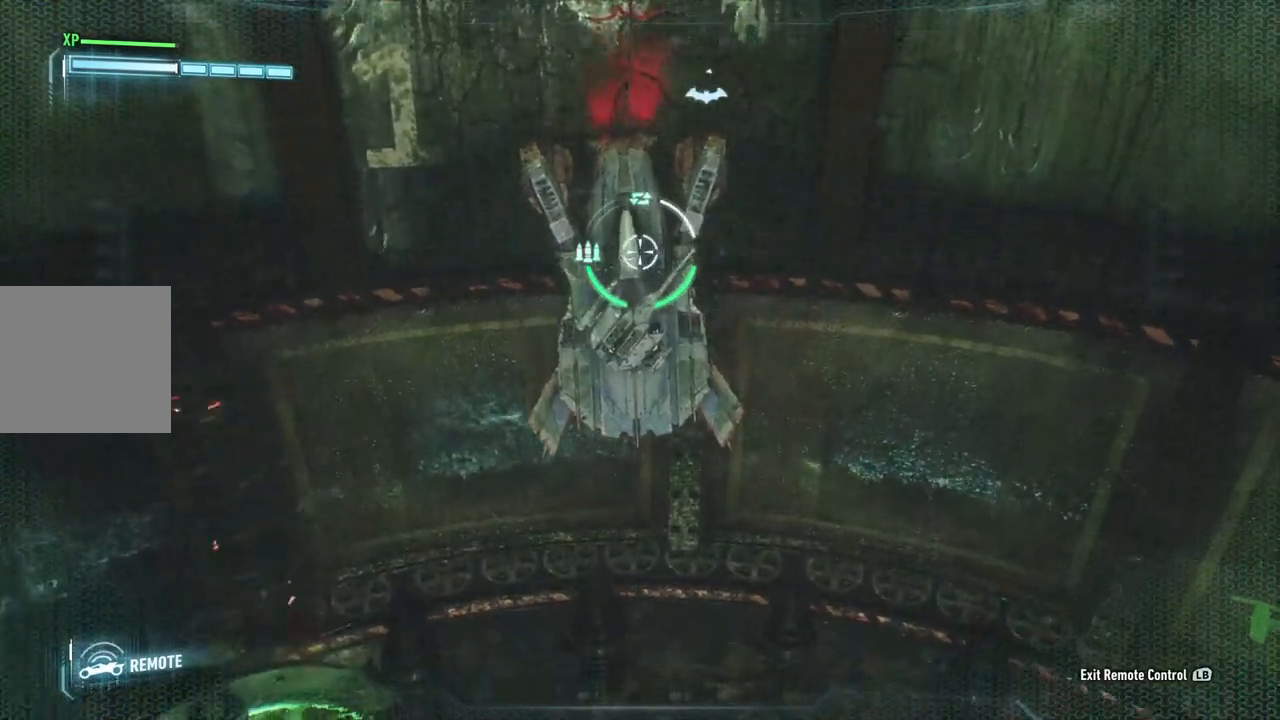
{"buttons": ["L2"], "left_stick": "right", "right_stick": "center", "events": [[483, "left_stick", "right"]]}
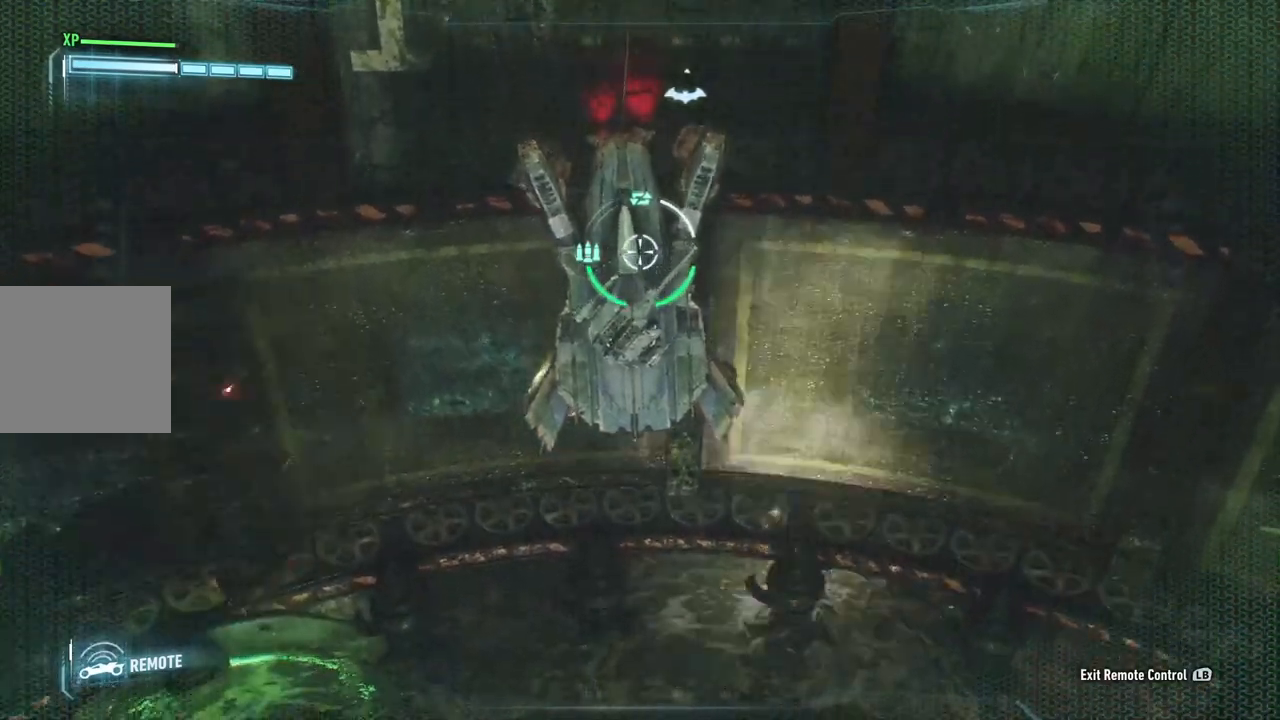
{"buttons": ["L2"], "left_stick": "right", "right_stick": "center", "events": []}
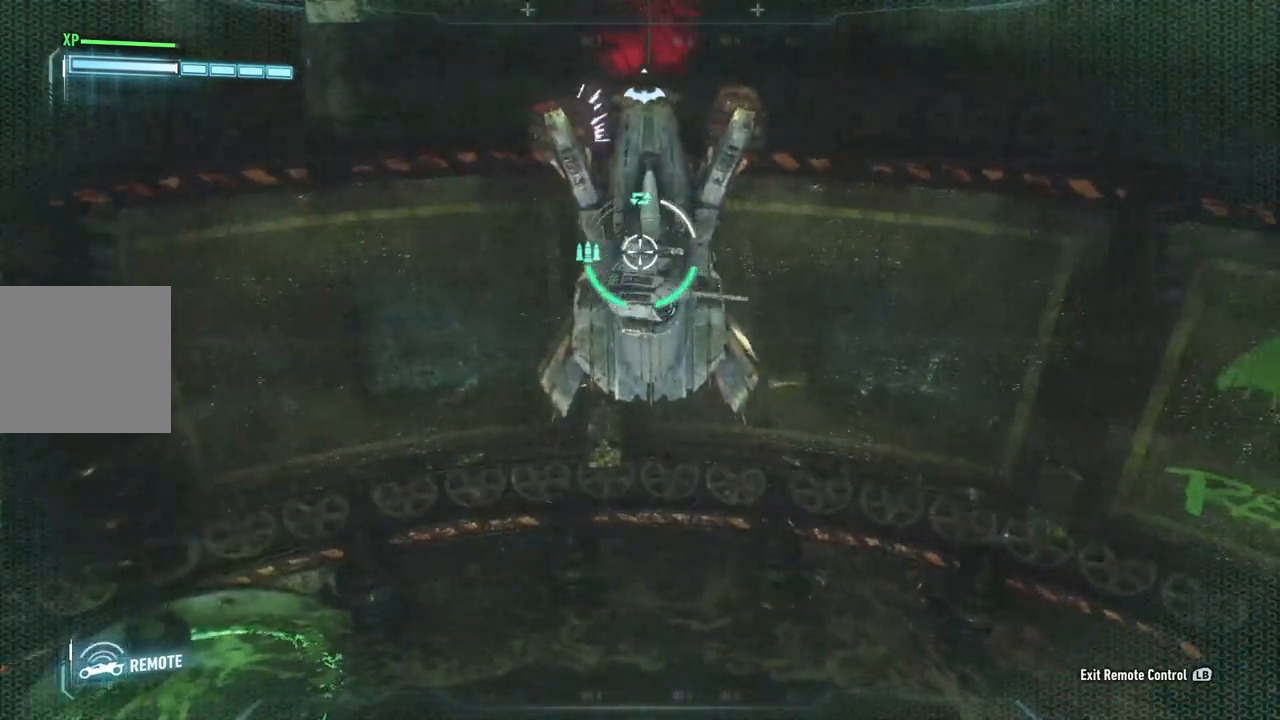
{"buttons": ["L2"], "left_stick": "down", "right_stick": "right", "events": [[133, "left_stick", "down-right"], [217, "right_stick", "right"], [467, "left_stick", "down"]]}
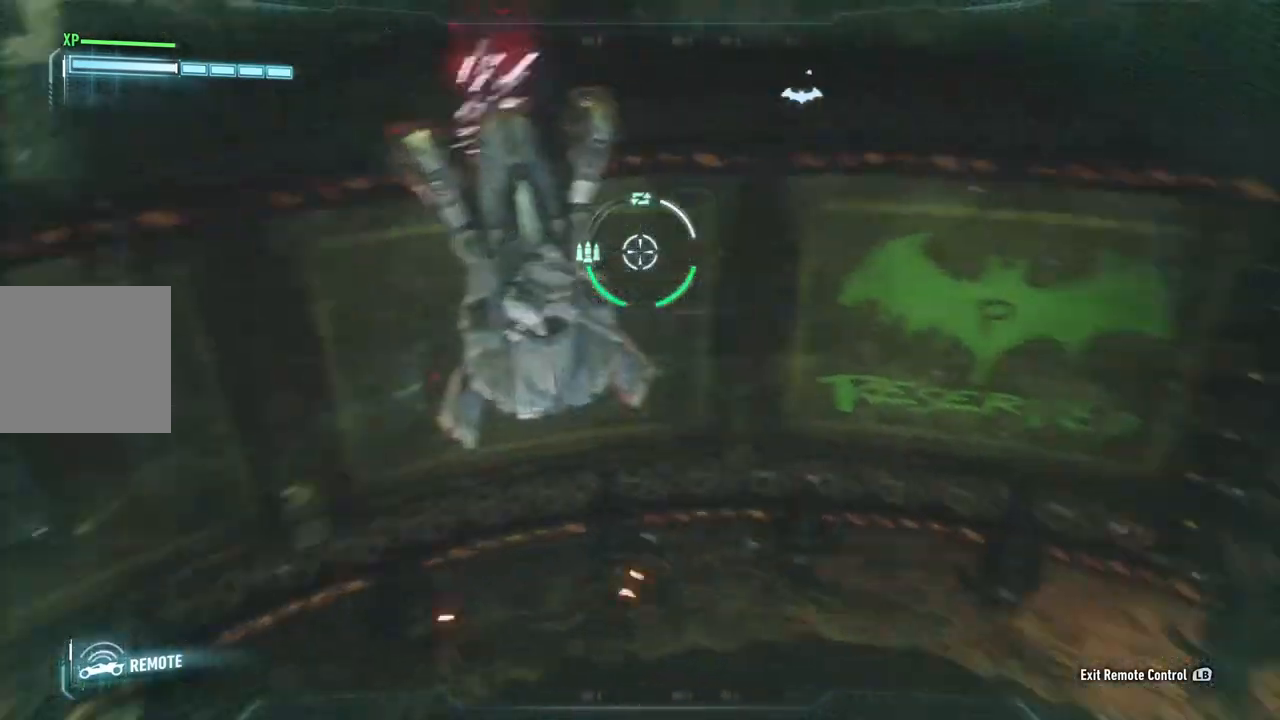
{"buttons": ["L2"], "left_stick": "center", "right_stick": "center", "events": [[17, "right_stick", "center"], [217, "left_stick", "center"]]}
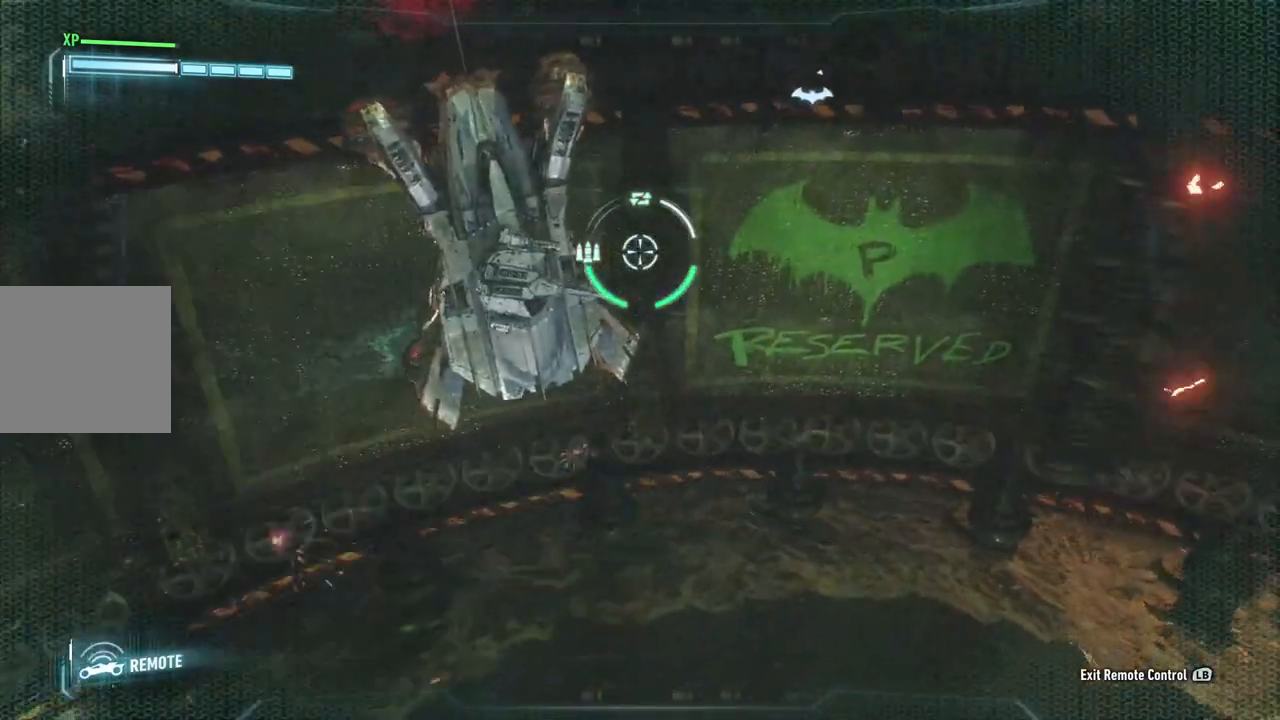
{"buttons": ["L2"], "left_stick": "right", "right_stick": "center", "events": [[217, "left_stick", "right"]]}
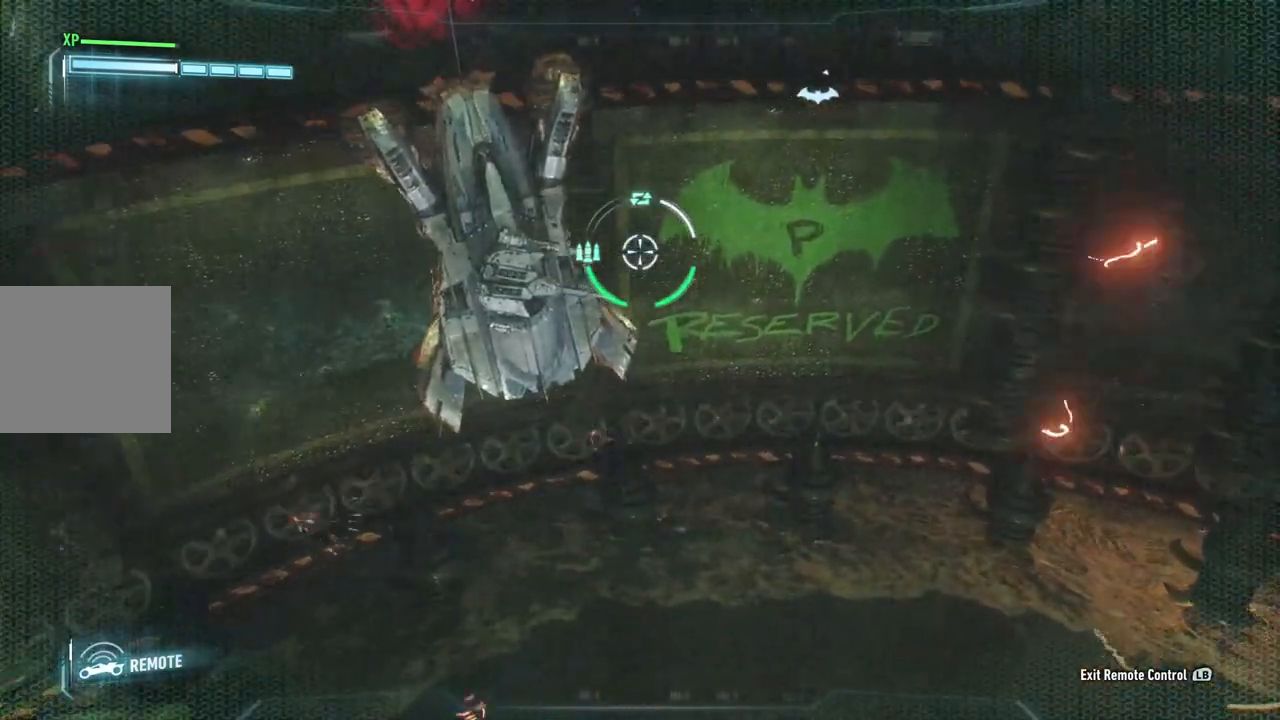
{"buttons": ["L2"], "left_stick": "center", "right_stick": "center", "events": [[200, "left_stick", "center"]]}
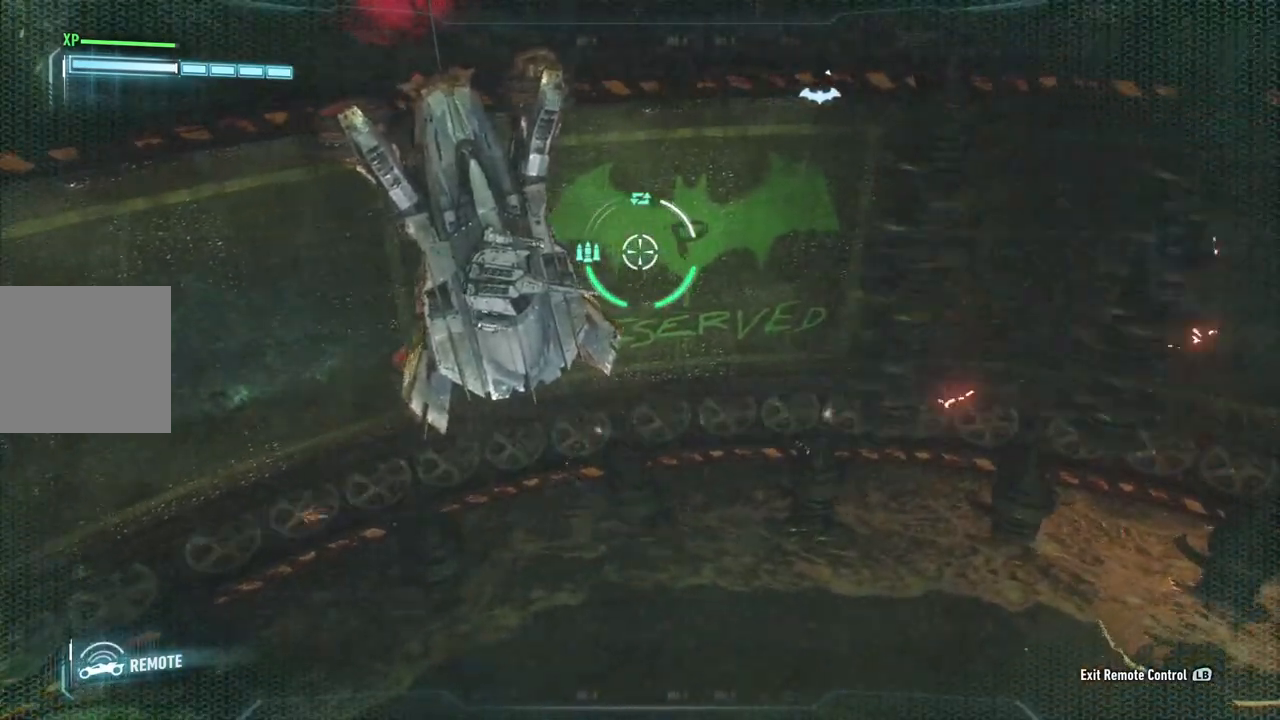
{"buttons": ["L2"], "left_stick": "down-right", "right_stick": "center", "events": [[183, "left_stick", "down"], [483, "left_stick", "down-right"]]}
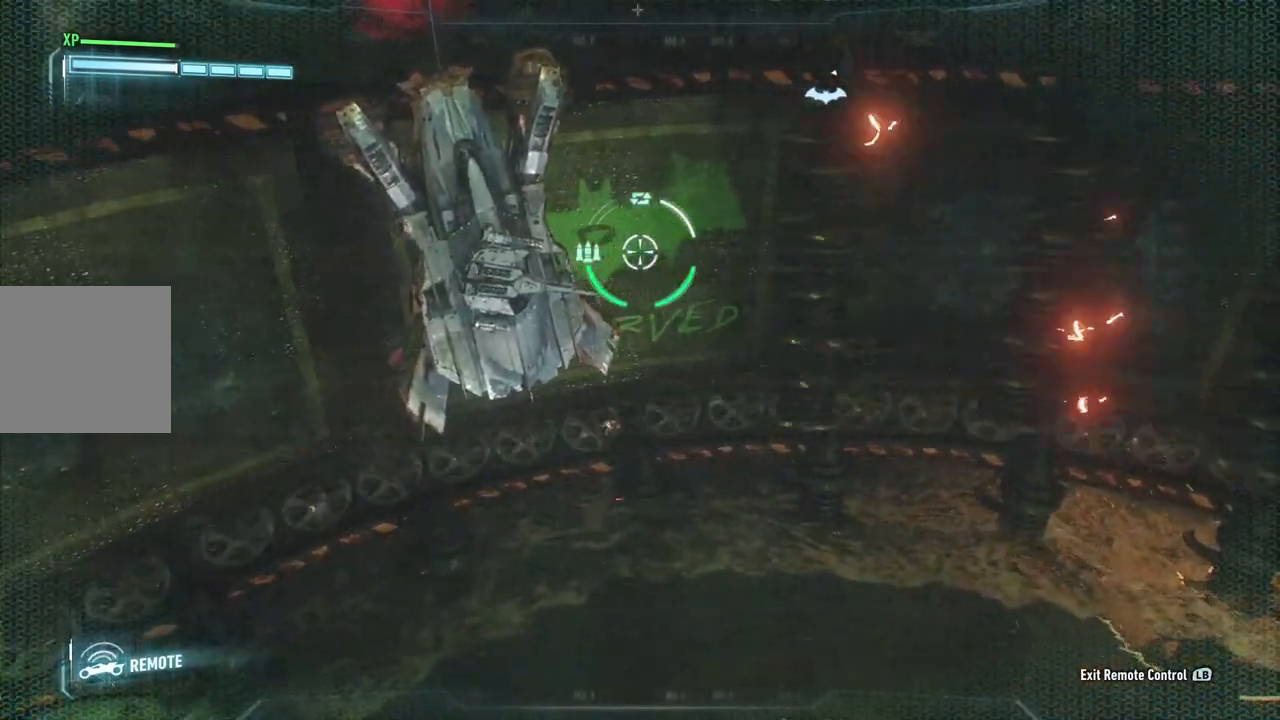
{"buttons": ["L2"], "left_stick": "center", "right_stick": "center", "events": [[83, "left_stick", "center"], [150, "right_stick", "up-left"], [400, "right_stick", "center"]]}
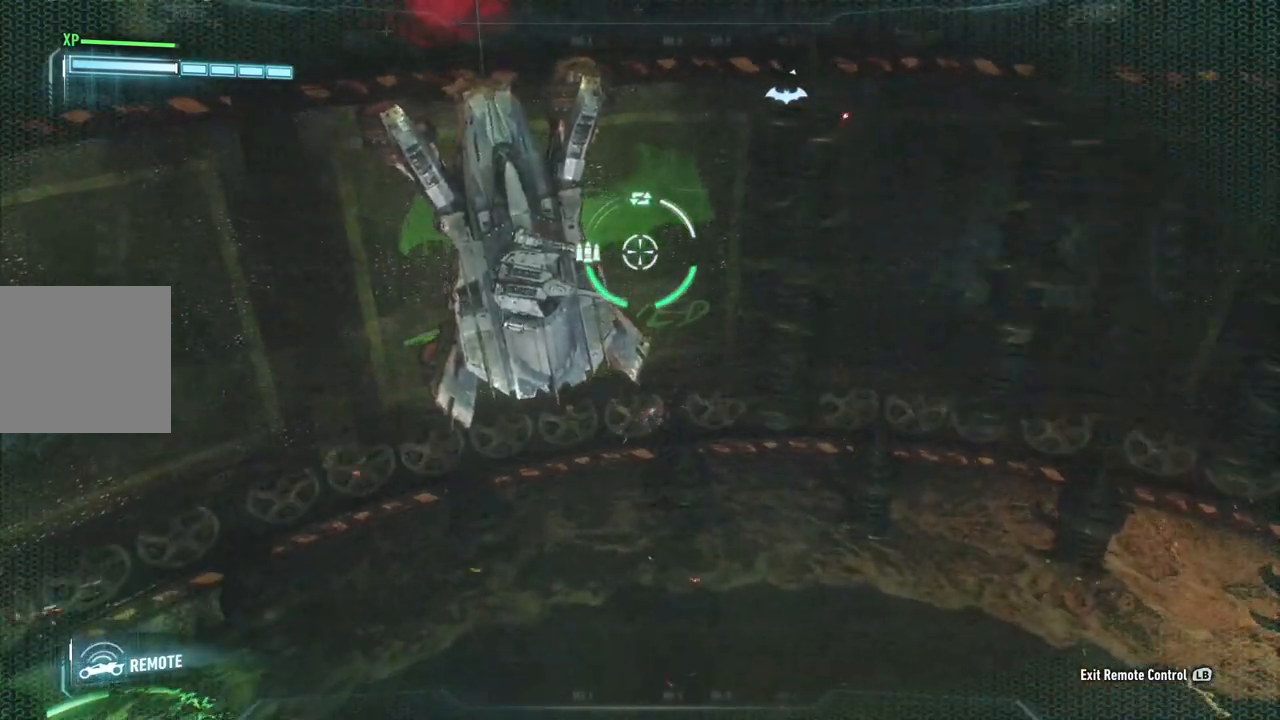
{"buttons": ["L2"], "left_stick": "center", "right_stick": "center", "events": [[183, "left_stick", "up-left"], [417, "left_stick", "center"]]}
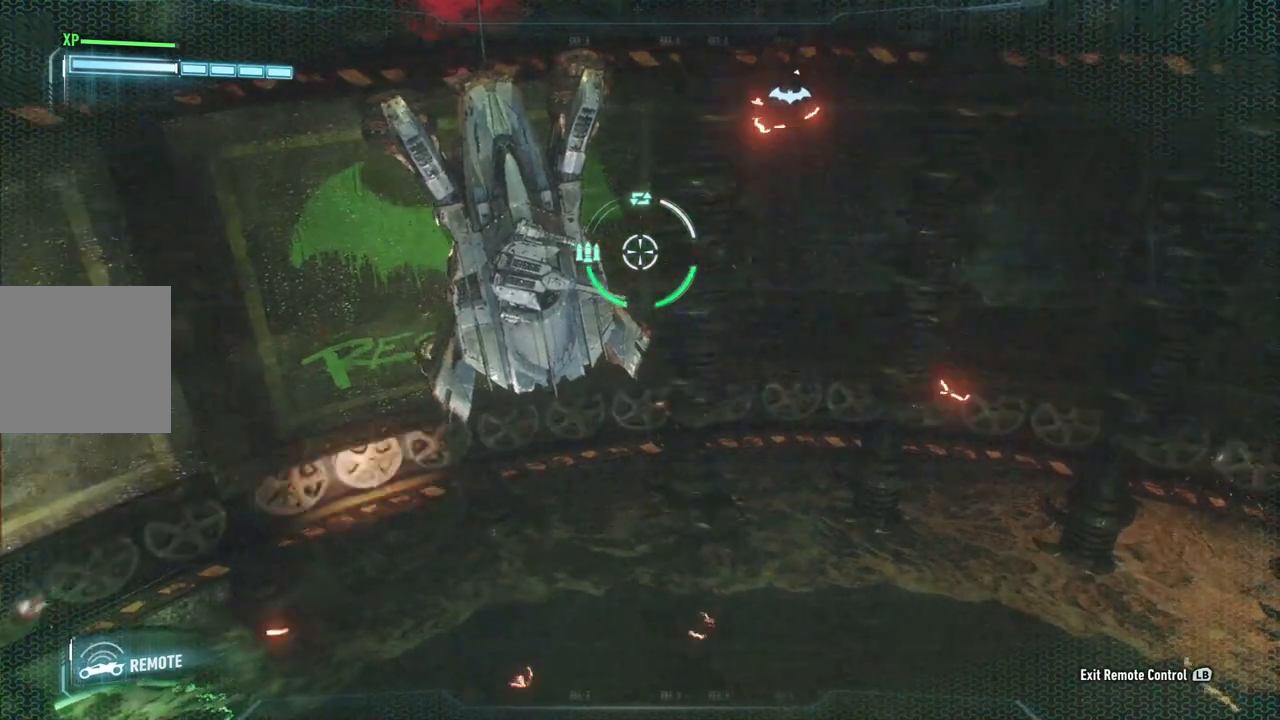
{"buttons": ["L2"], "left_stick": "center", "right_stick": "center", "events": [[83, "left_stick", "down-left"], [450, "left_stick", "center"]]}
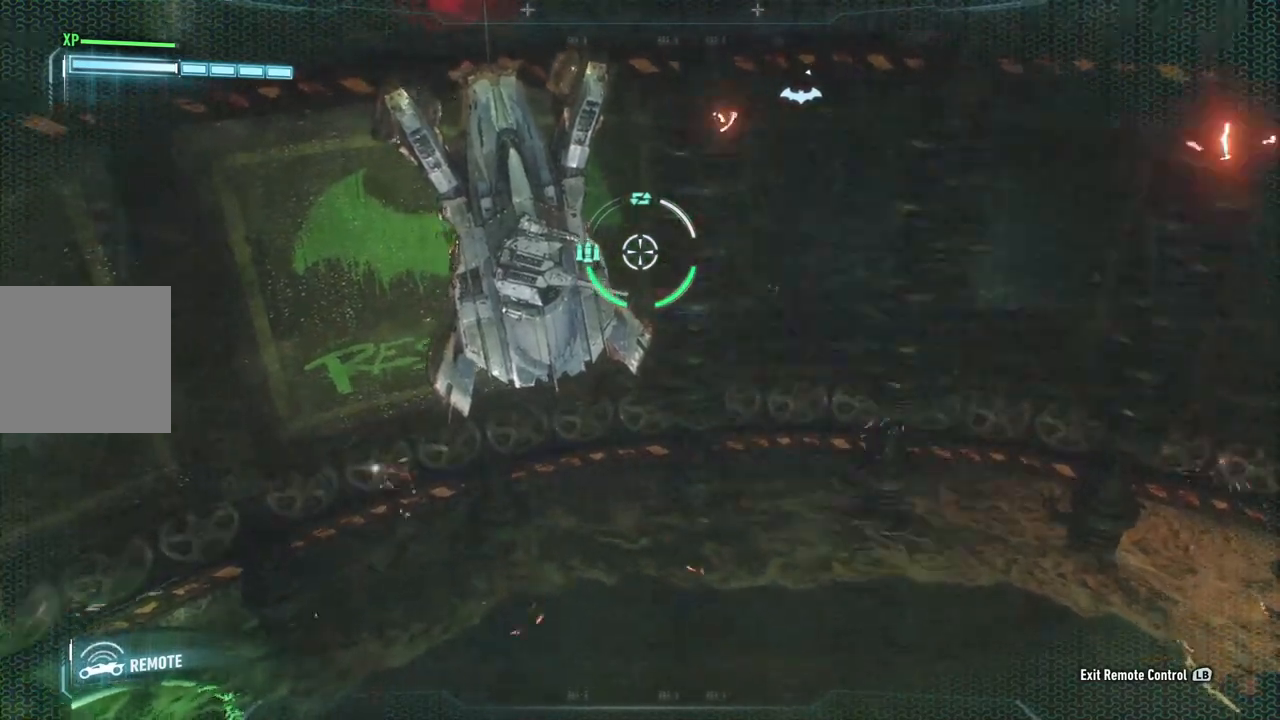
{"buttons": ["L2"], "left_stick": "center", "right_stick": "center", "events": []}
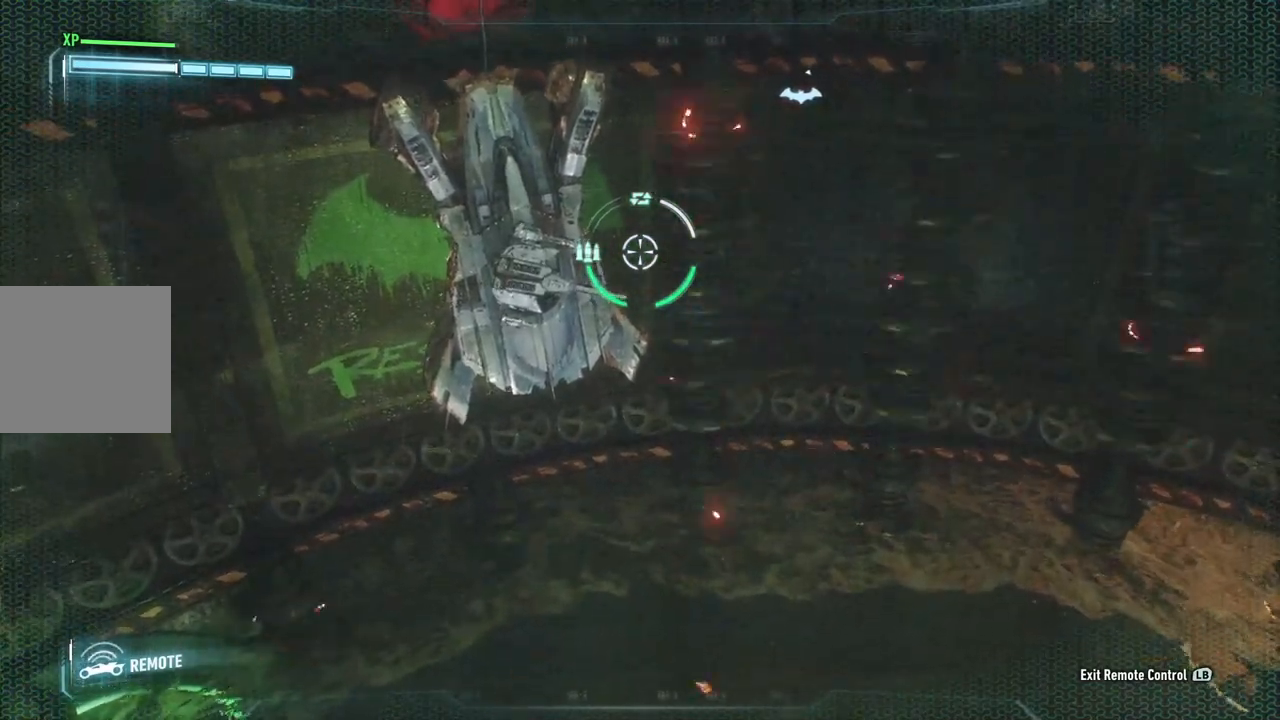
{"buttons": [], "left_stick": "center", "right_stick": "center", "events": [[267, "L2", "up"]]}
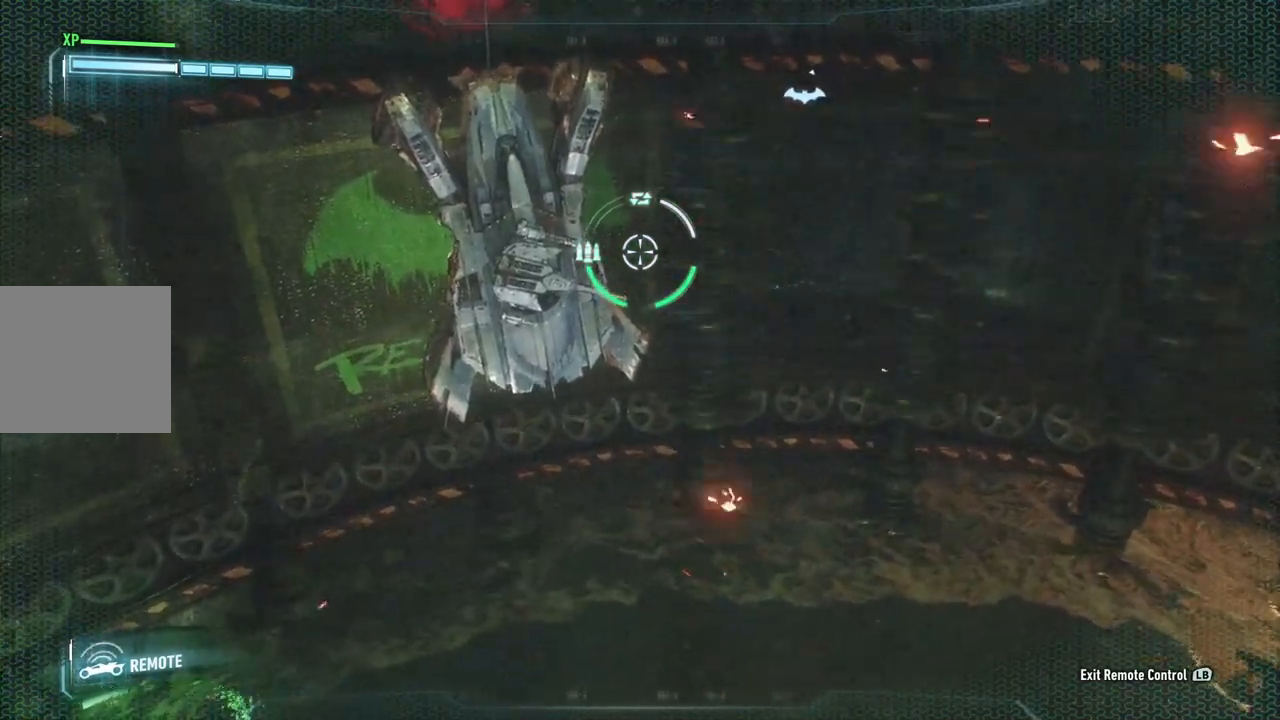
{"buttons": [], "left_stick": "center", "right_stick": "center", "events": [[183, "L1", "down"], [350, "L1", "up"]]}
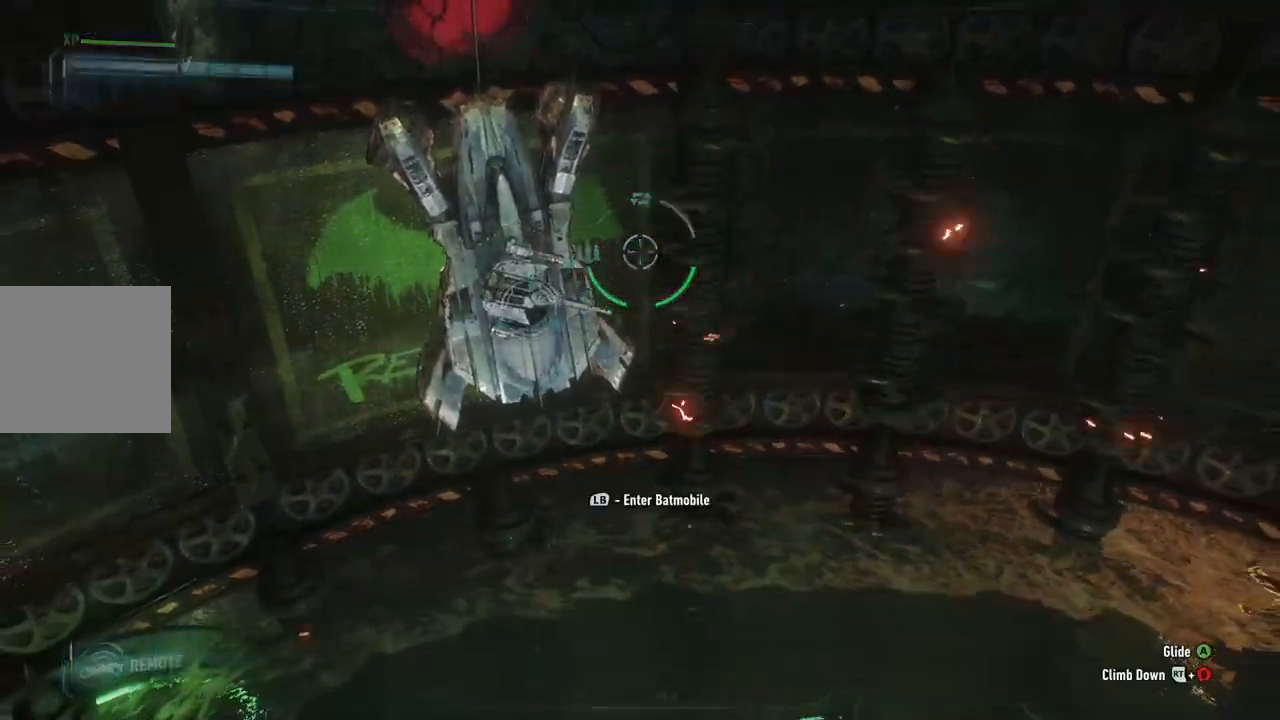
{"buttons": [], "left_stick": "center", "right_stick": "left", "events": [[233, "right_stick", "left"]]}
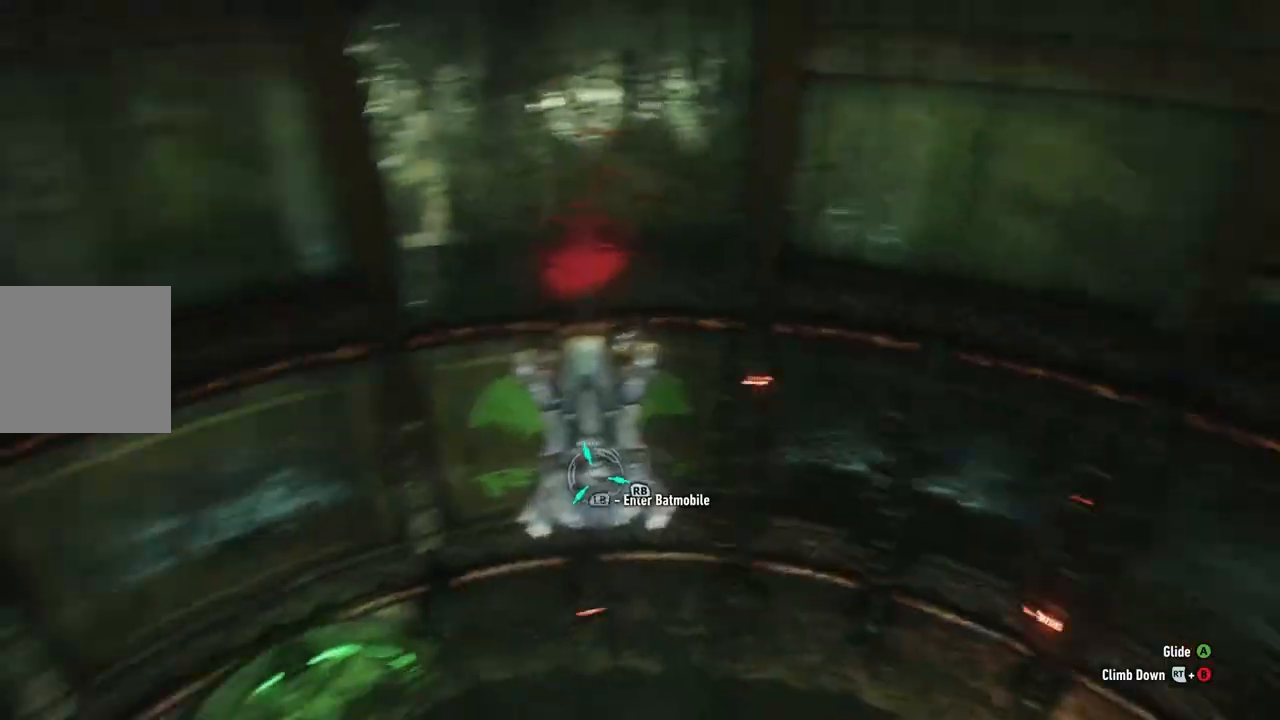
{"buttons": [], "left_stick": "center", "right_stick": "center", "events": [[417, "right_stick", "center"]]}
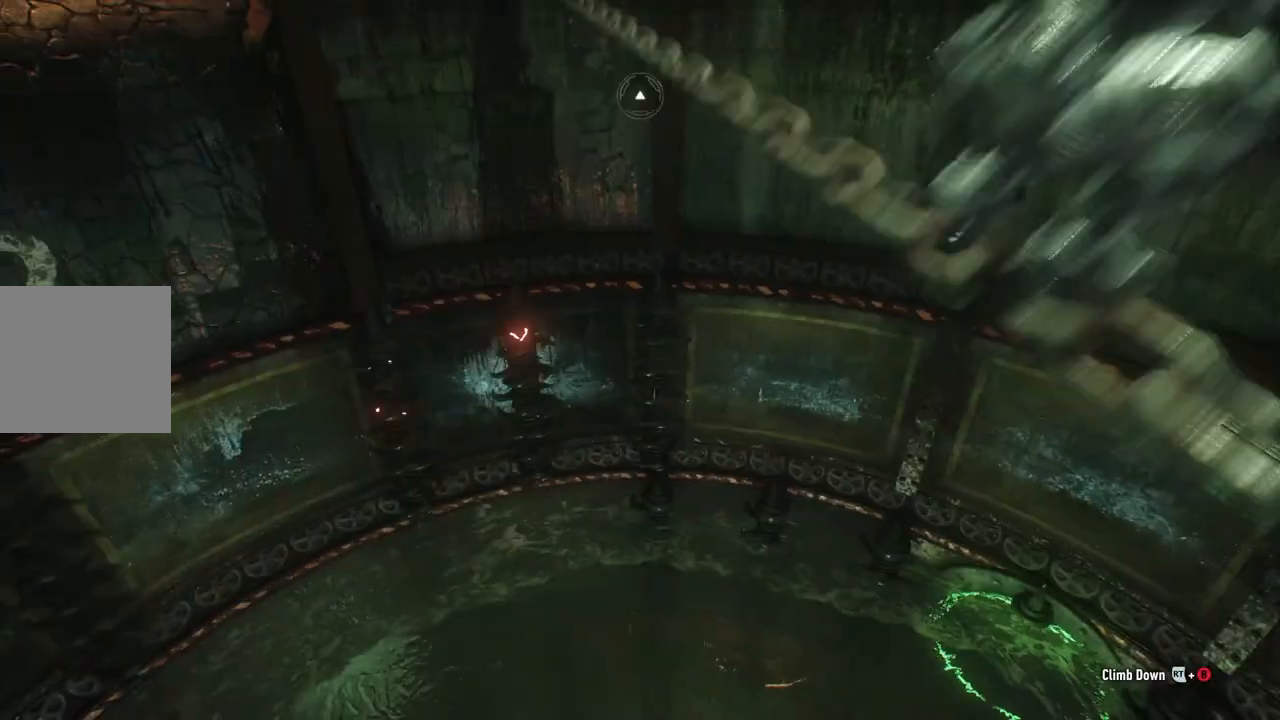
{"buttons": [], "left_stick": "center", "right_stick": "left", "events": [[283, "right_stick", "down-left"], [350, "right_stick", "left"]]}